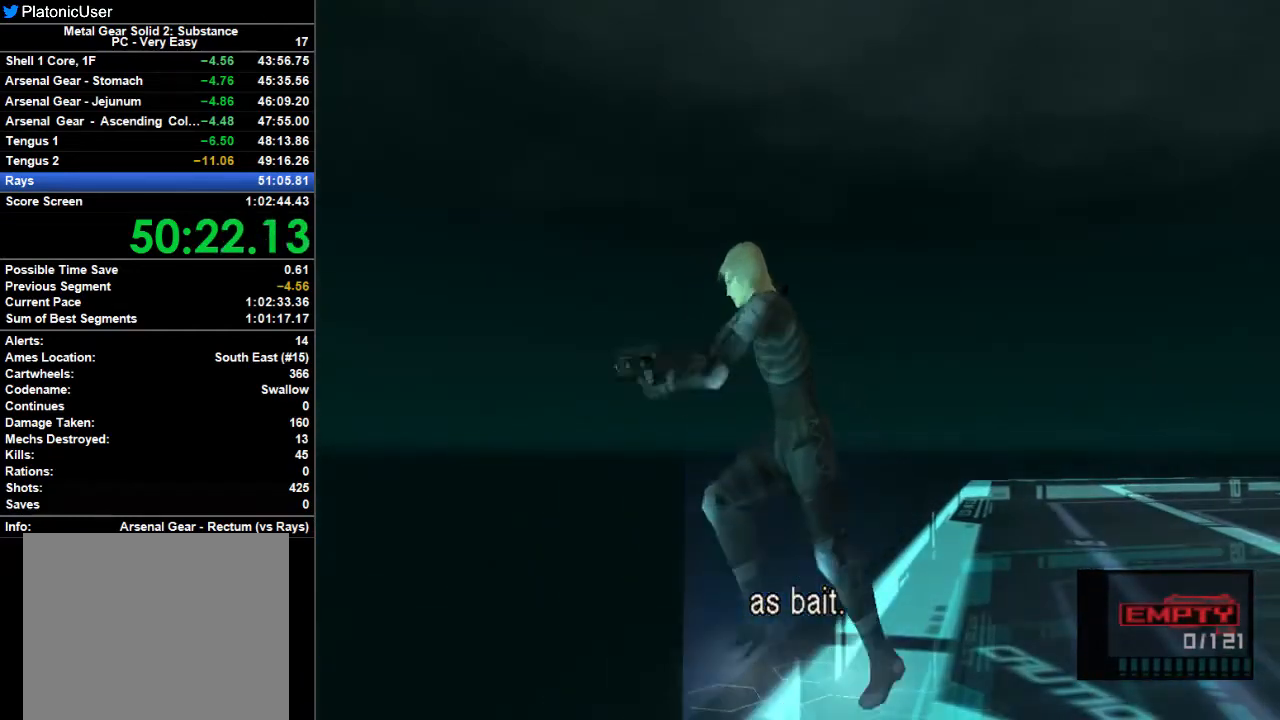
Gameplay with a controller (PlayStation layout); each line is a JSON object with the inputs held at the frame after it. "button_events" lists button changes between this image and that frame as [ms after this image, input, new state], when the widget could be followed in between (sticks are given only as held states). Not read: L1 L2 L3 R1.
{"buttons": [], "left_stick": "left", "right_stick": "center", "button_events": [[67, "SQUARE", "down"], [133, "SQUARE", "up"], [200, "SQUARE", "down"], [300, "SQUARE", "up"], [400, "SQUARE", "down"], [467, "SQUARE", "up"]]}
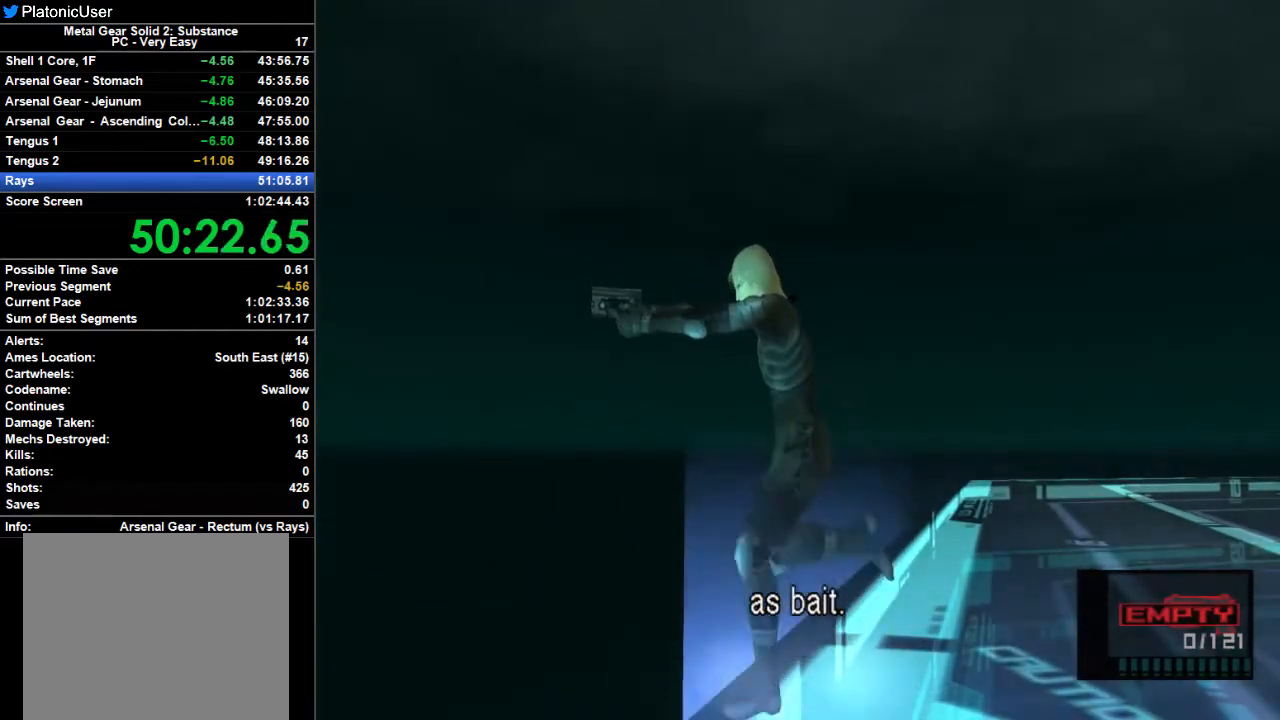
{"buttons": [], "left_stick": "left", "right_stick": "center", "button_events": [[33, "SQUARE", "down"], [133, "SQUARE", "up"], [200, "SQUARE", "down"], [300, "SQUARE", "up"], [367, "SQUARE", "down"], [433, "SQUARE", "up"]]}
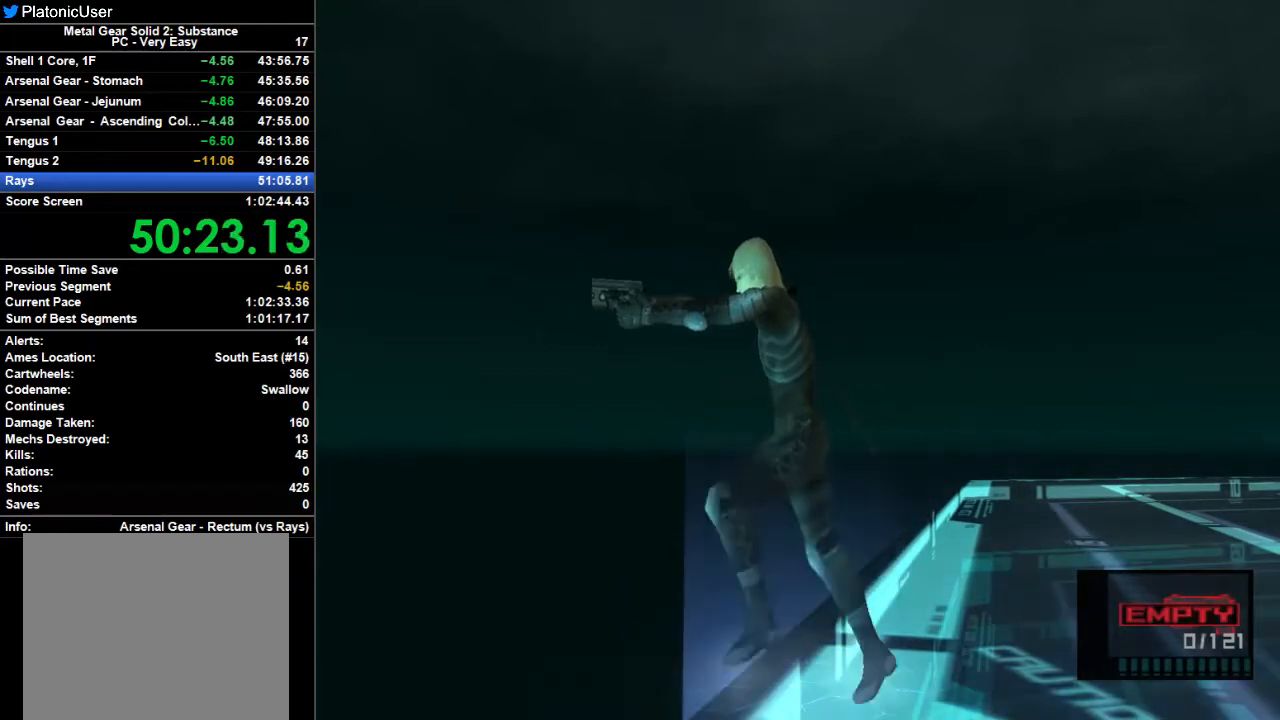
{"buttons": [], "left_stick": "left", "right_stick": "center", "button_events": []}
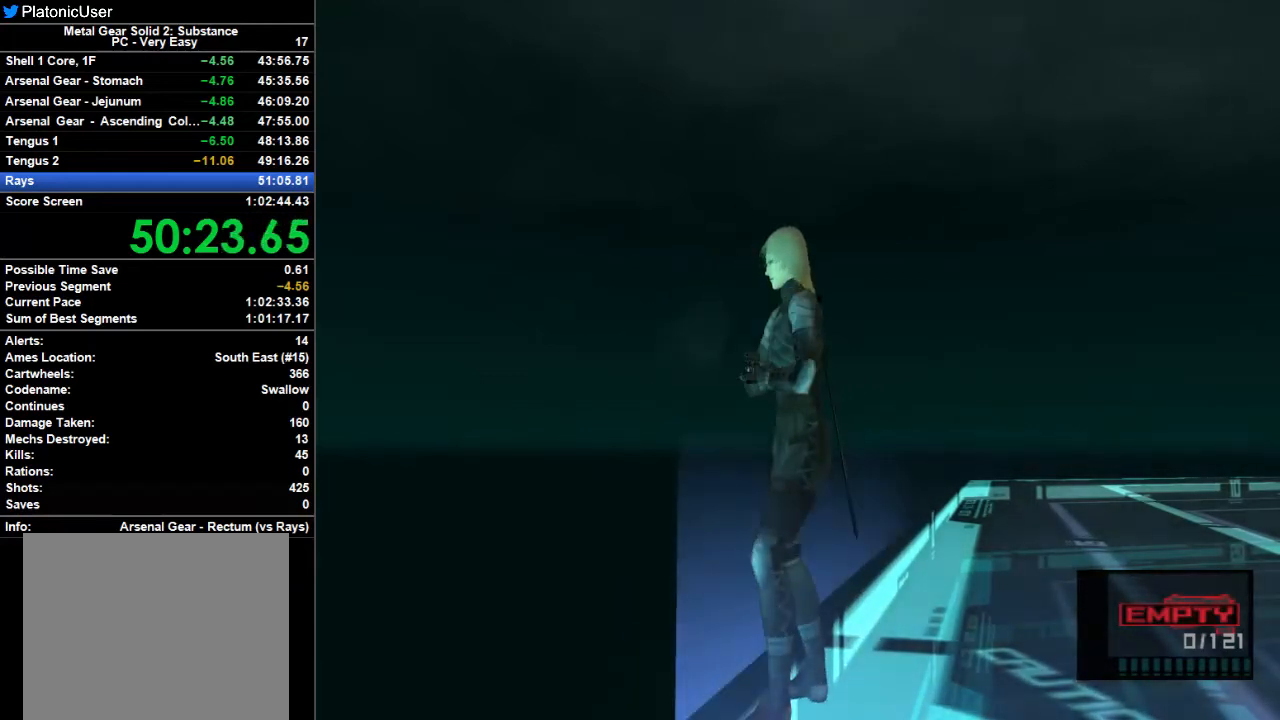
{"buttons": [], "left_stick": "left", "right_stick": "center", "button_events": []}
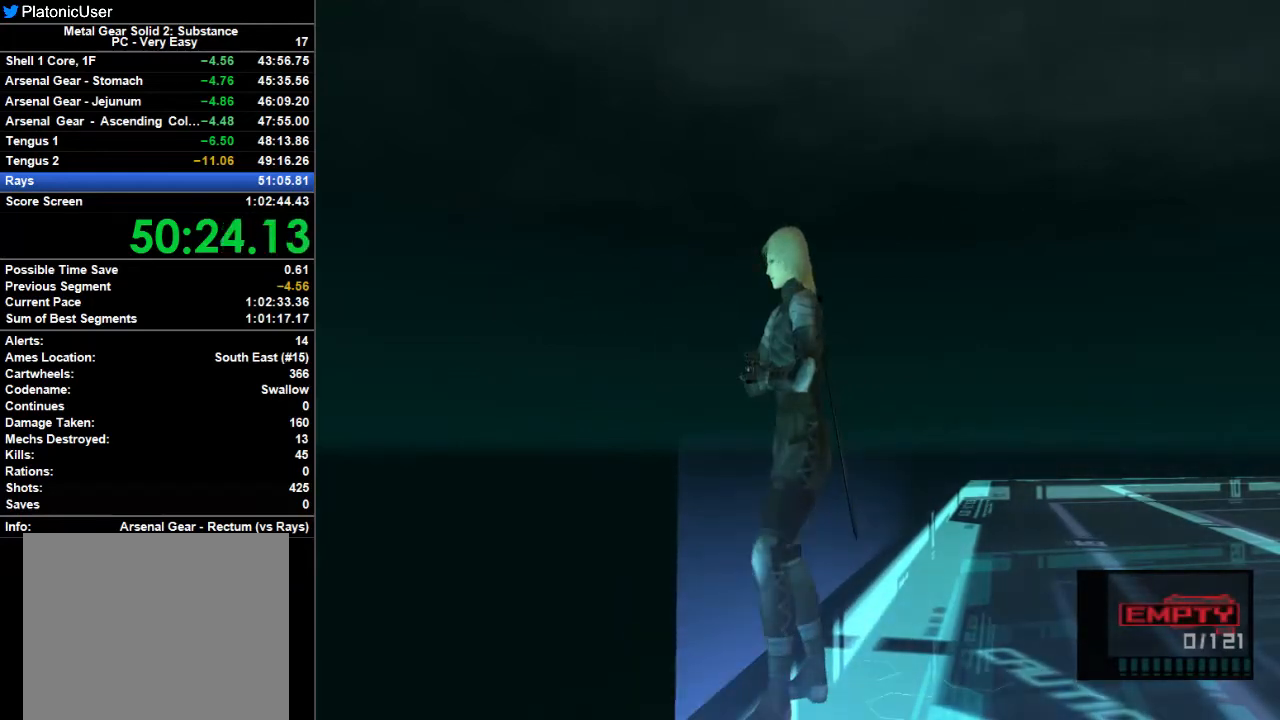
{"buttons": [], "left_stick": "left", "right_stick": "center", "button_events": []}
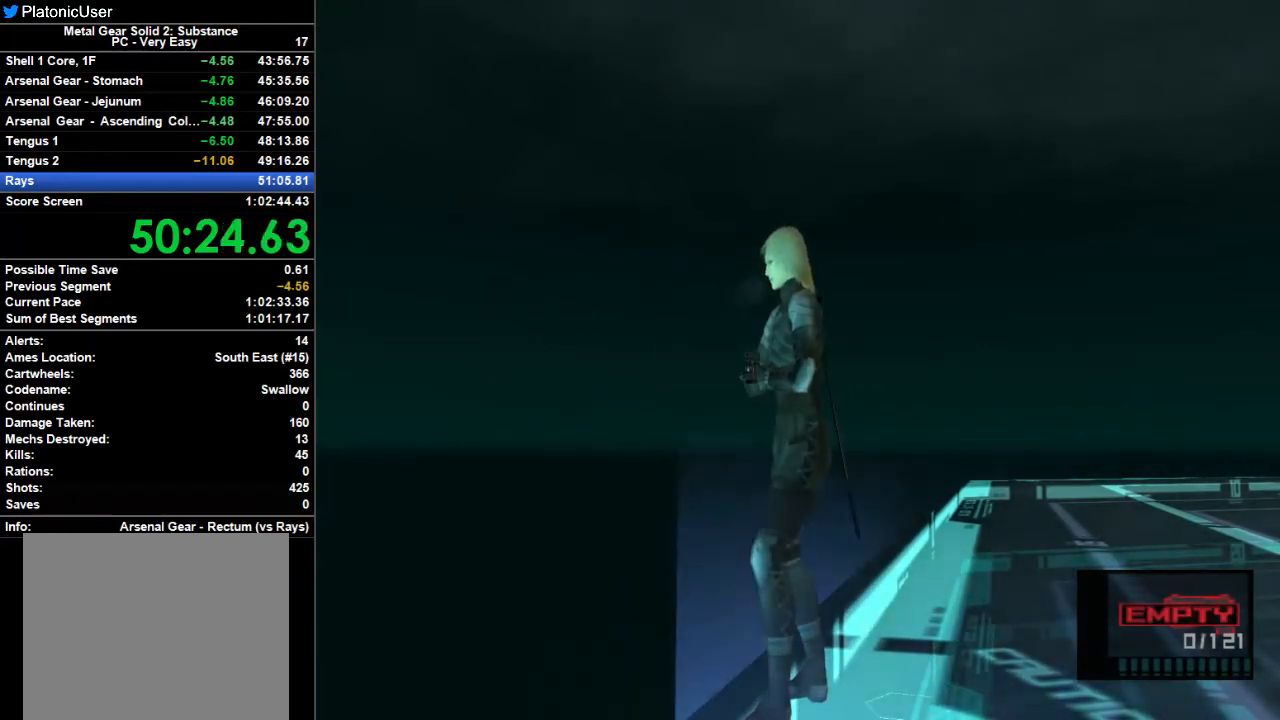
{"buttons": [], "left_stick": "left", "right_stick": "center", "button_events": []}
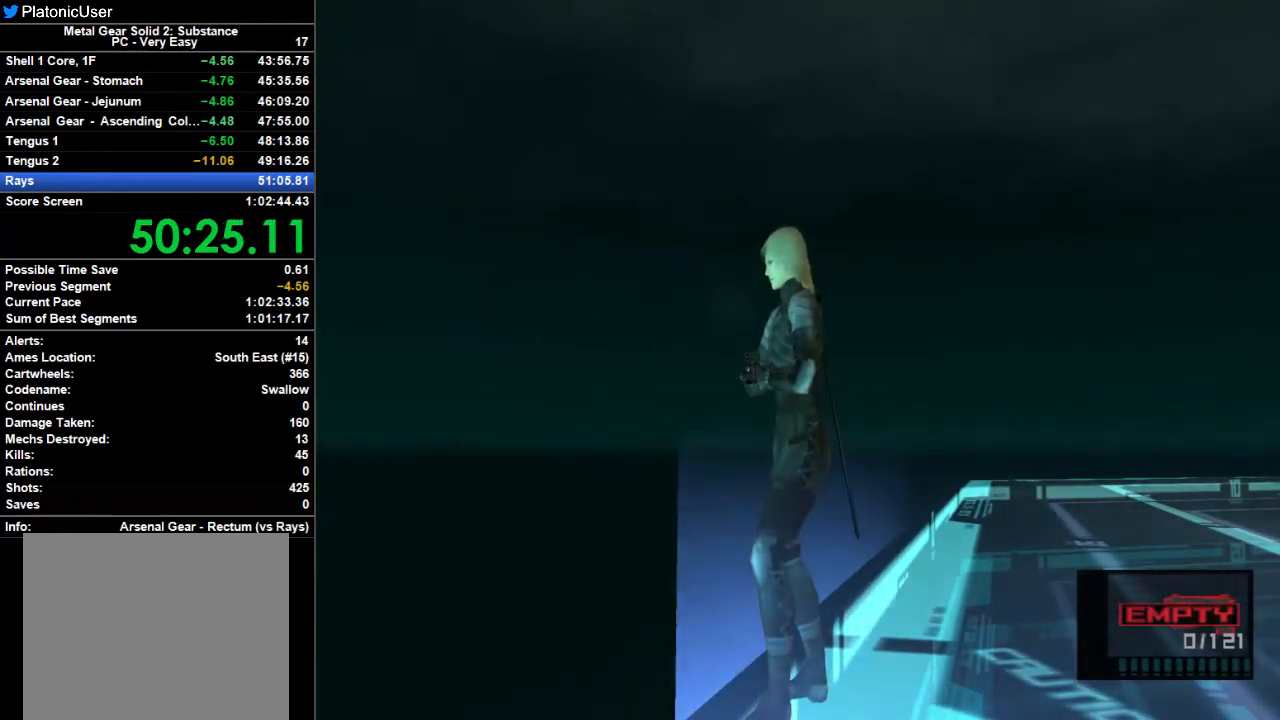
{"buttons": [], "left_stick": "left", "right_stick": "center", "button_events": []}
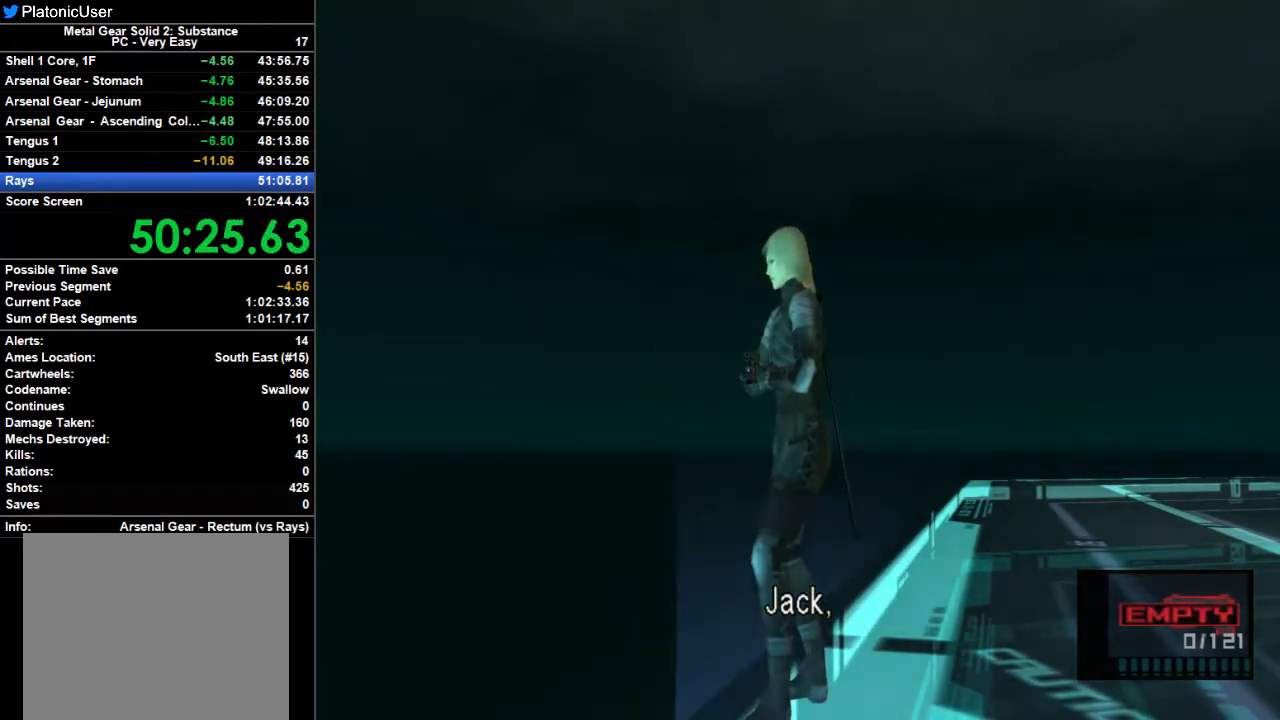
{"buttons": [], "left_stick": "left", "right_stick": "center", "button_events": []}
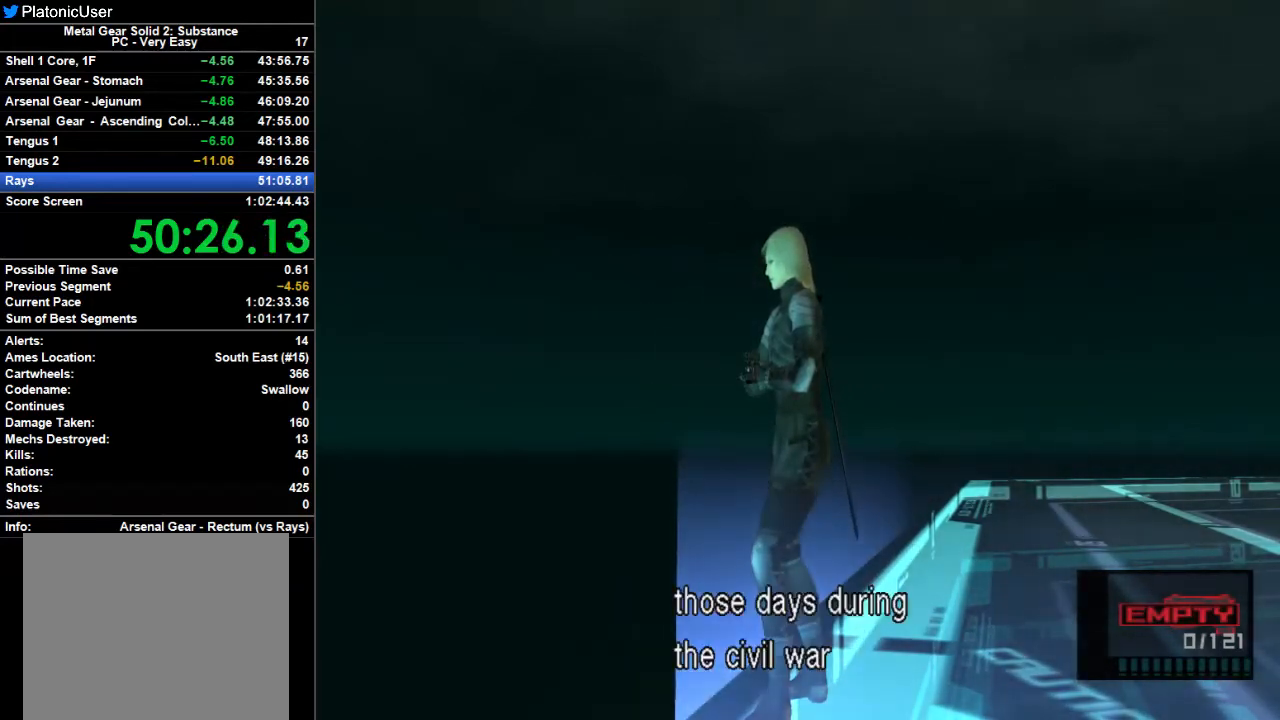
{"buttons": [], "left_stick": "left", "right_stick": "center", "button_events": []}
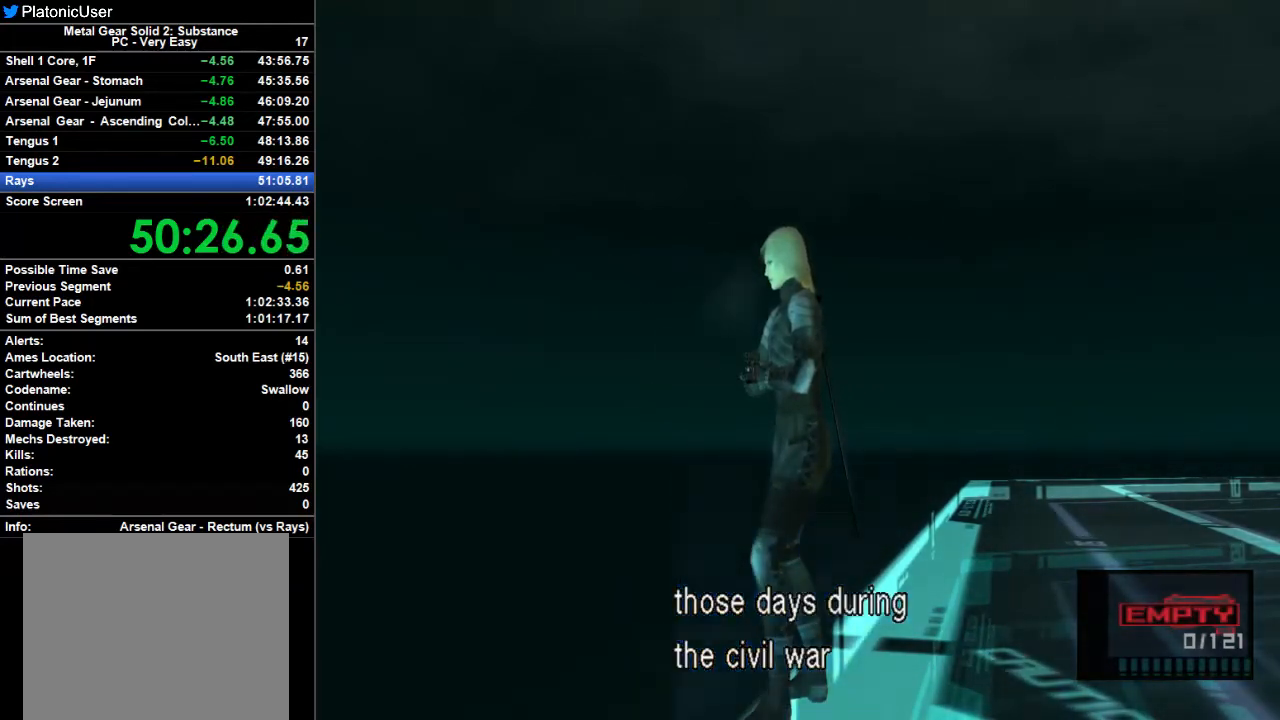
{"buttons": [], "left_stick": "left", "right_stick": "center", "button_events": []}
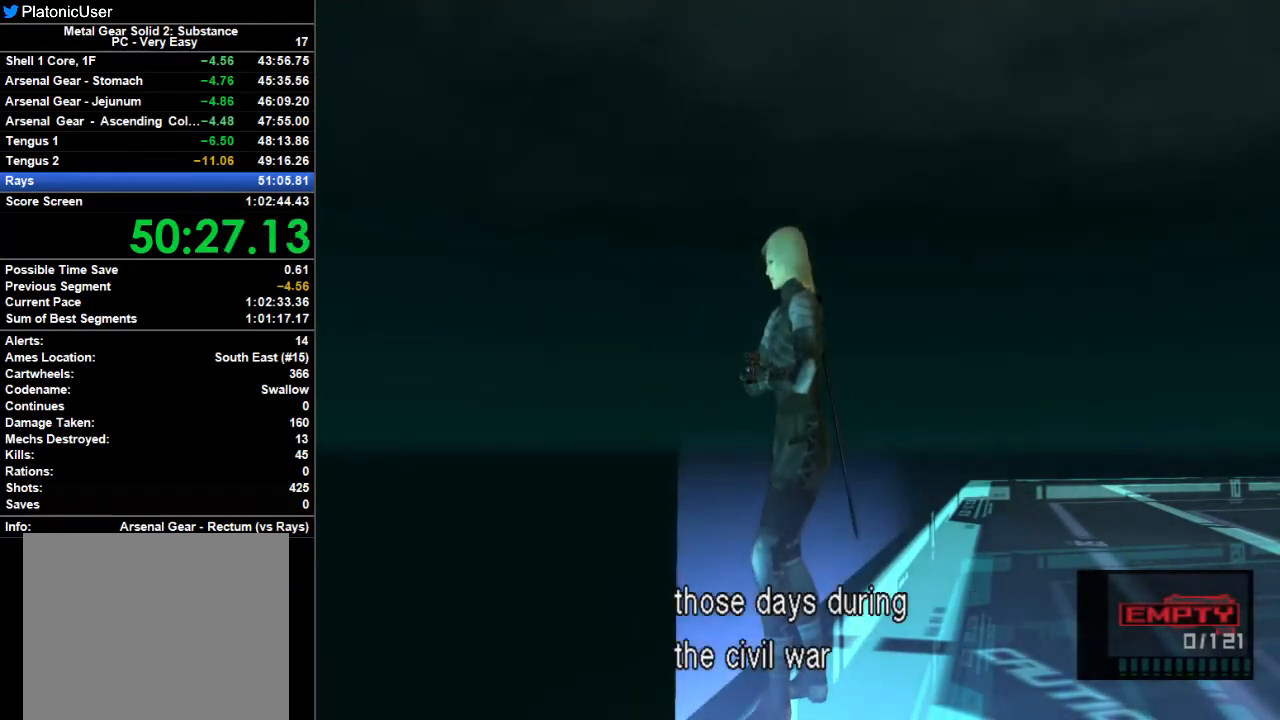
{"buttons": [], "left_stick": "left", "right_stick": "center", "button_events": []}